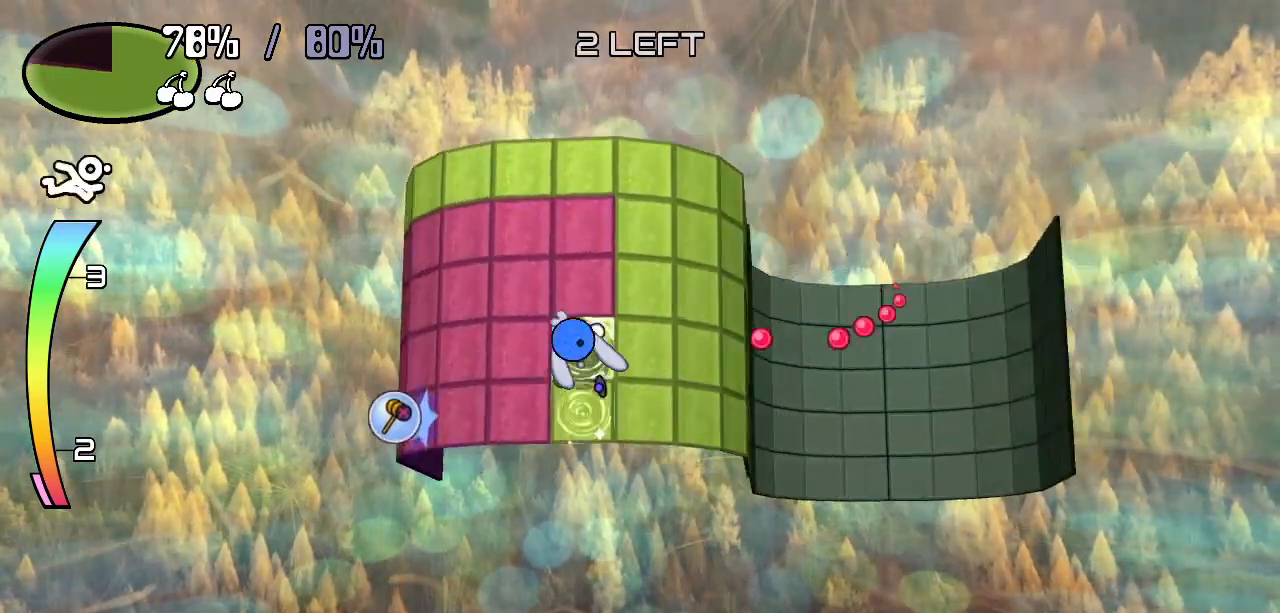
Gameplay with keyboard; each line is a JSON object with the keys held at the frame after it. "events" lists presses ("down") and releases ("up") of "c", "down", "left", "right", "up", "x" and "z" between this image and that frame as [ms after this image, input, new state], when the widget could be followed in between. No other keys are recorded. Mouse input is not recorded.
{"keys": ["left"], "events": [[350, "left", "down"], [400, "up", "up"]]}
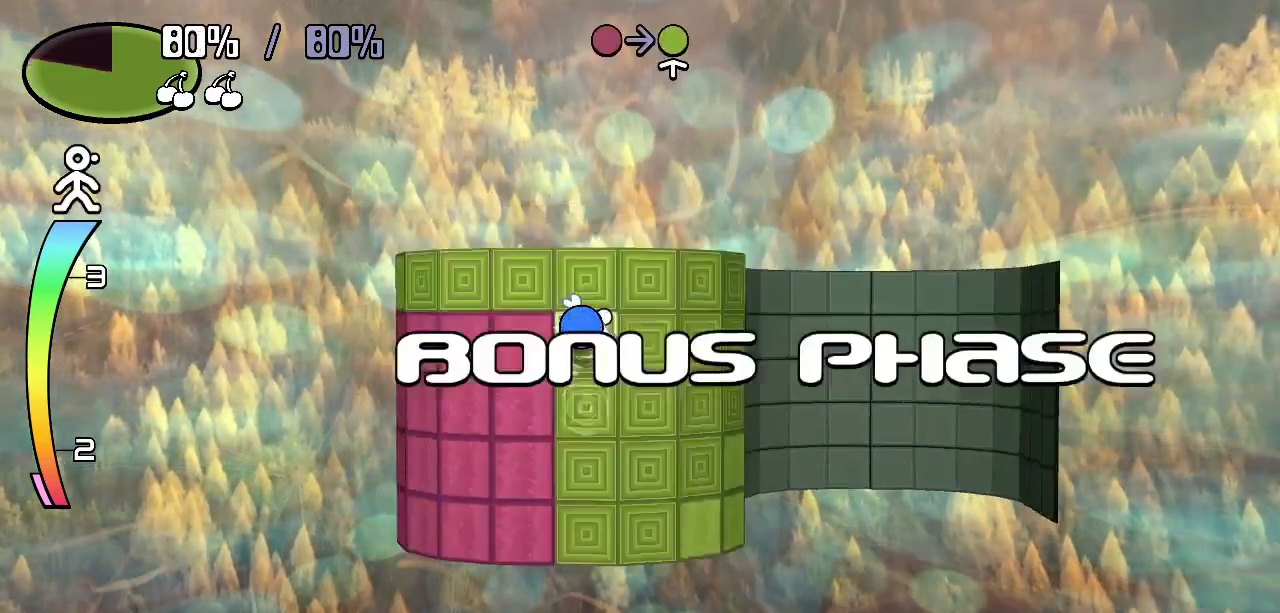
{"keys": []}
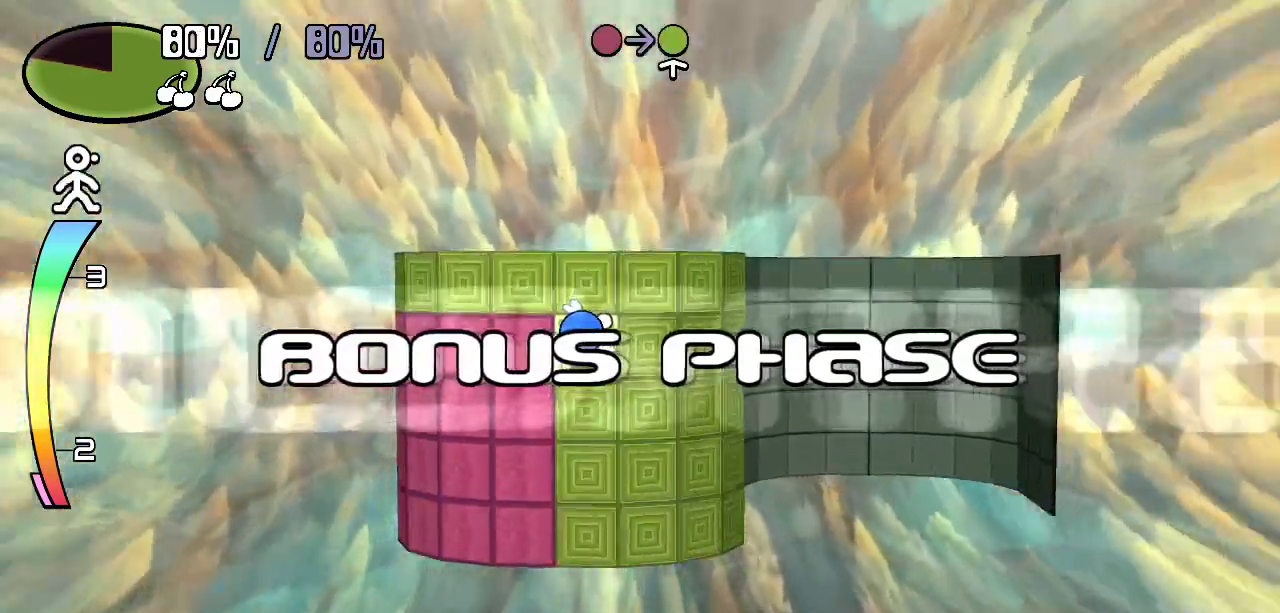
{"keys": [], "events": []}
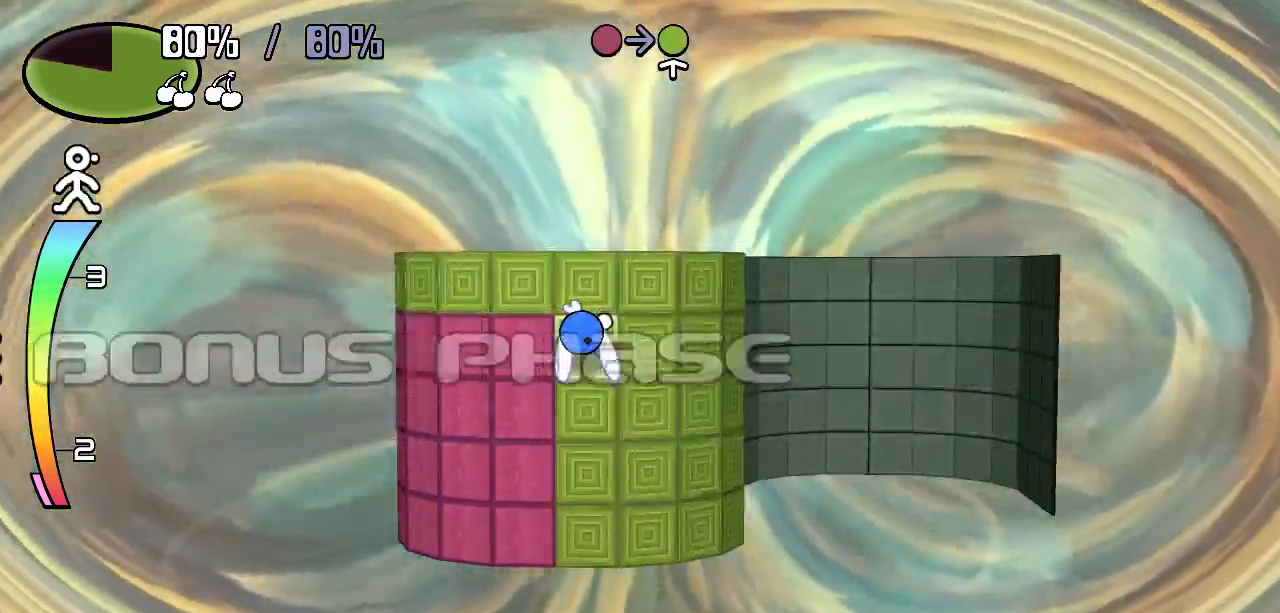
{"keys": ["left"], "events": [[350, "left", "down"]]}
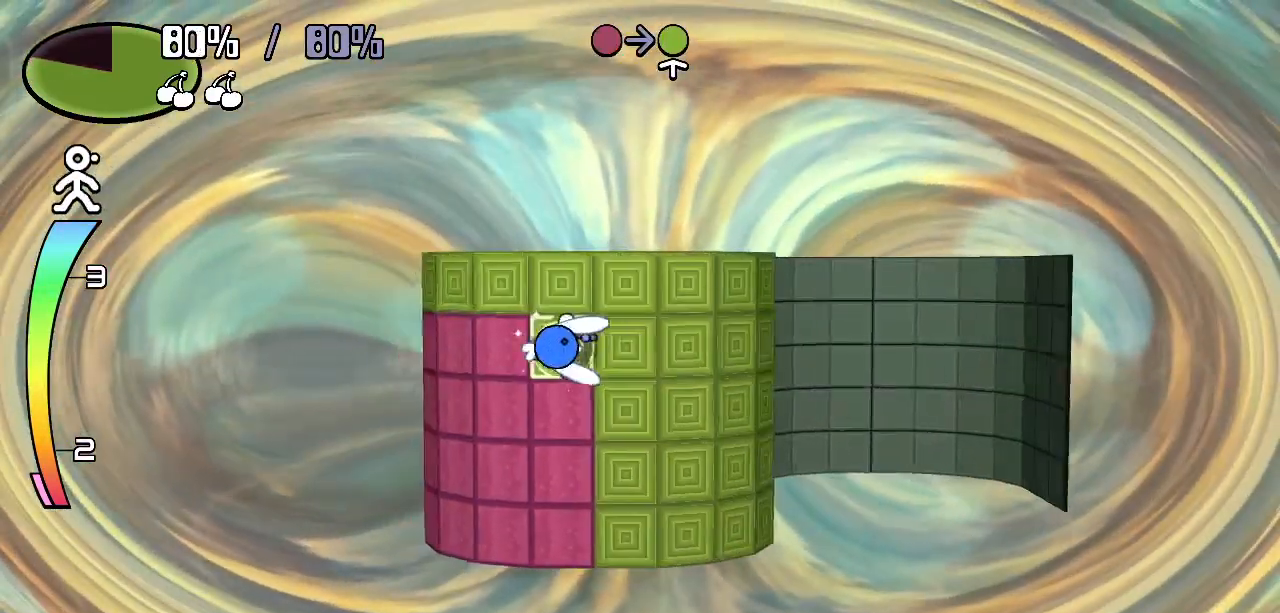
{"keys": ["down"], "events": [[50, "down", "down"], [83, "left", "up"]]}
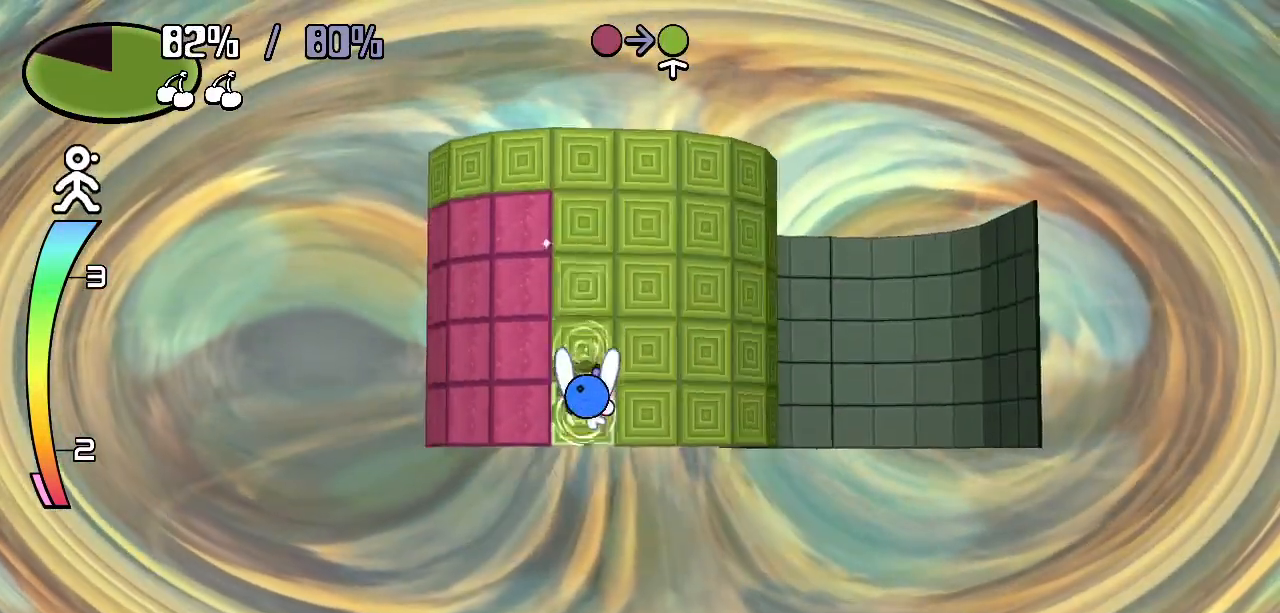
{"keys": ["up"], "events": [[67, "down", "up"], [67, "left", "down"], [167, "up", "down"], [200, "left", "up"]]}
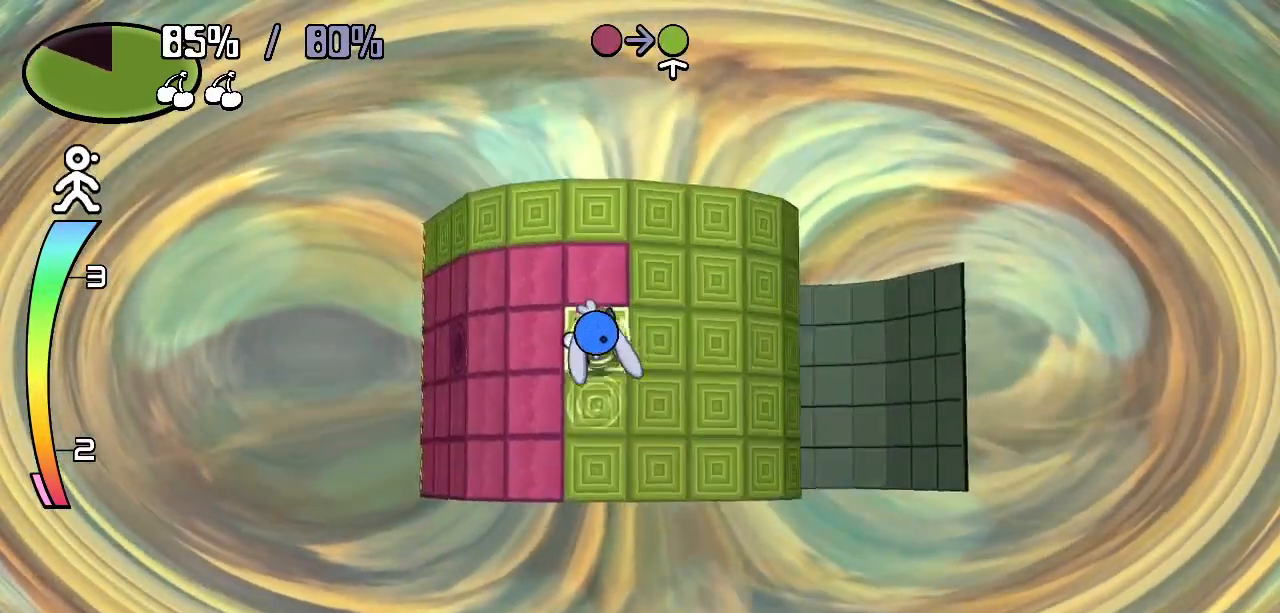
{"keys": ["down"], "events": [[167, "left", "down"], [217, "up", "up"], [317, "down", "down"], [317, "left", "up"]]}
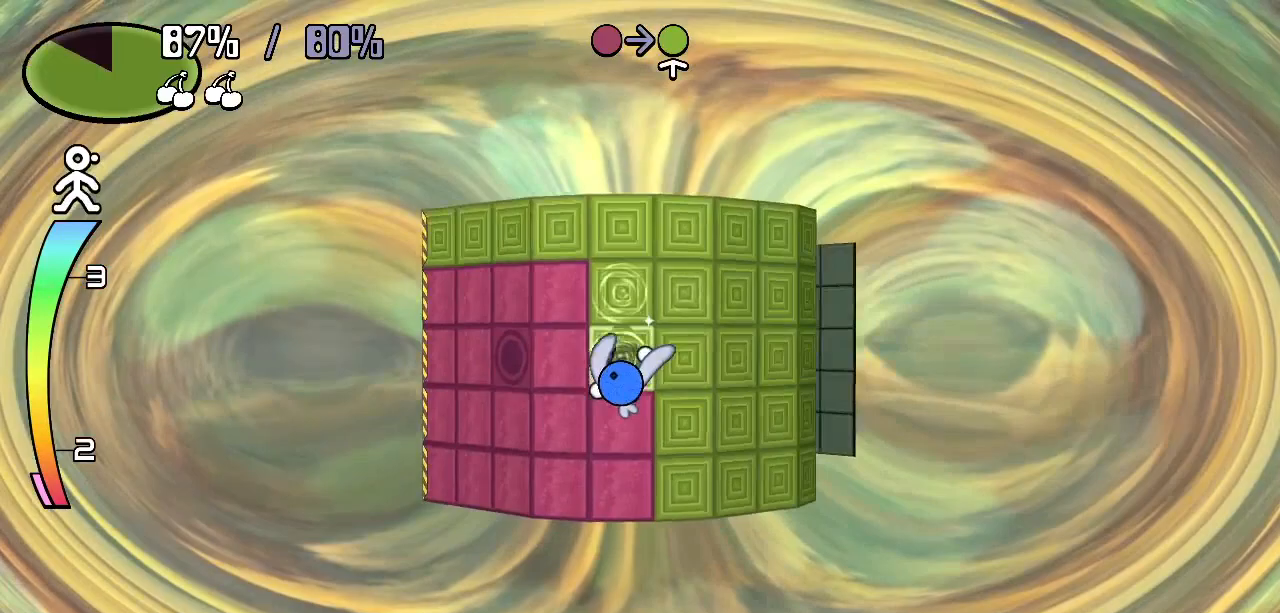
{"keys": ["left"], "events": [[333, "down", "up"], [333, "left", "down"]]}
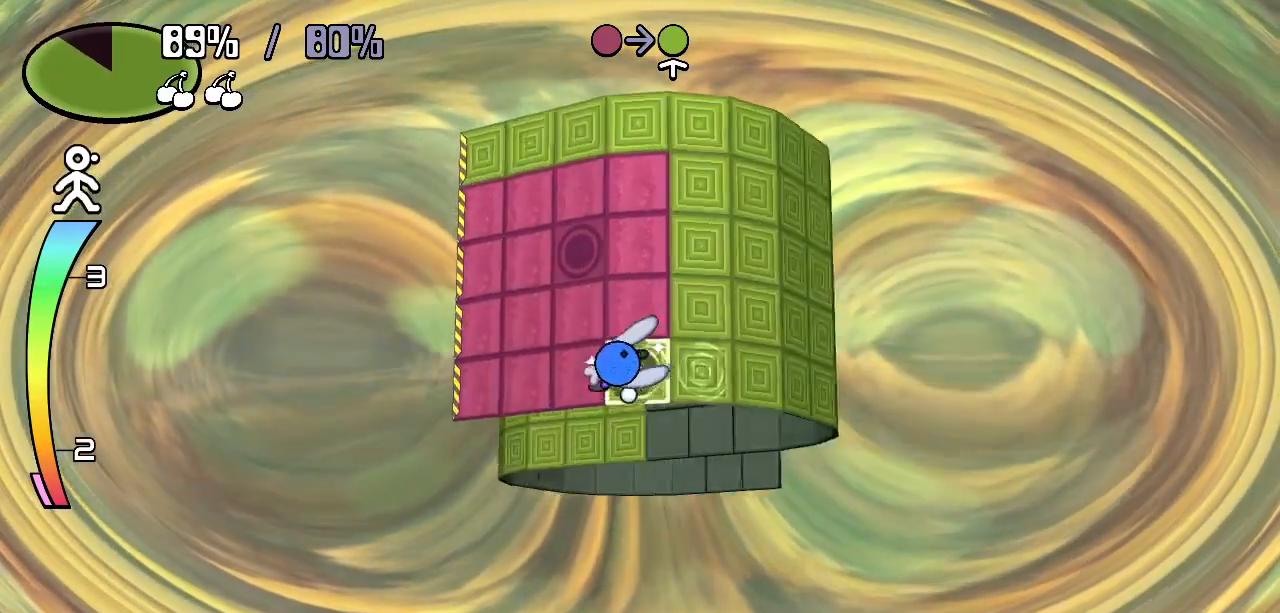
{"keys": ["left", "up"], "events": [[433, "up", "down"]]}
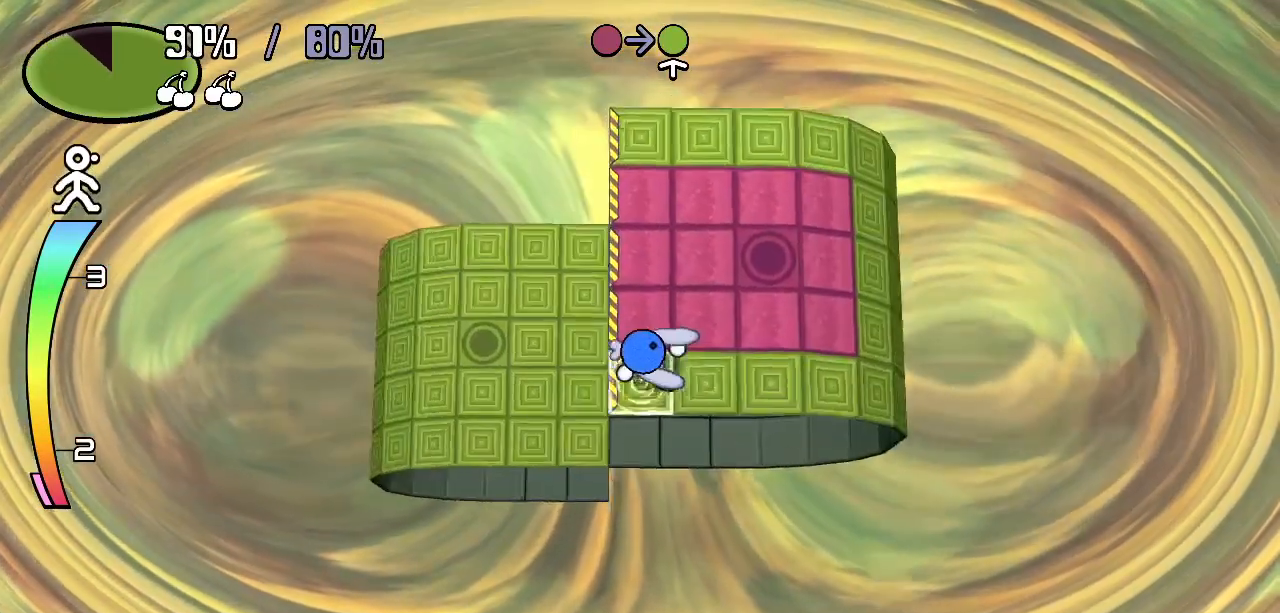
{"keys": ["right"], "events": [[33, "left", "up"], [83, "right", "down"], [133, "up", "up"]]}
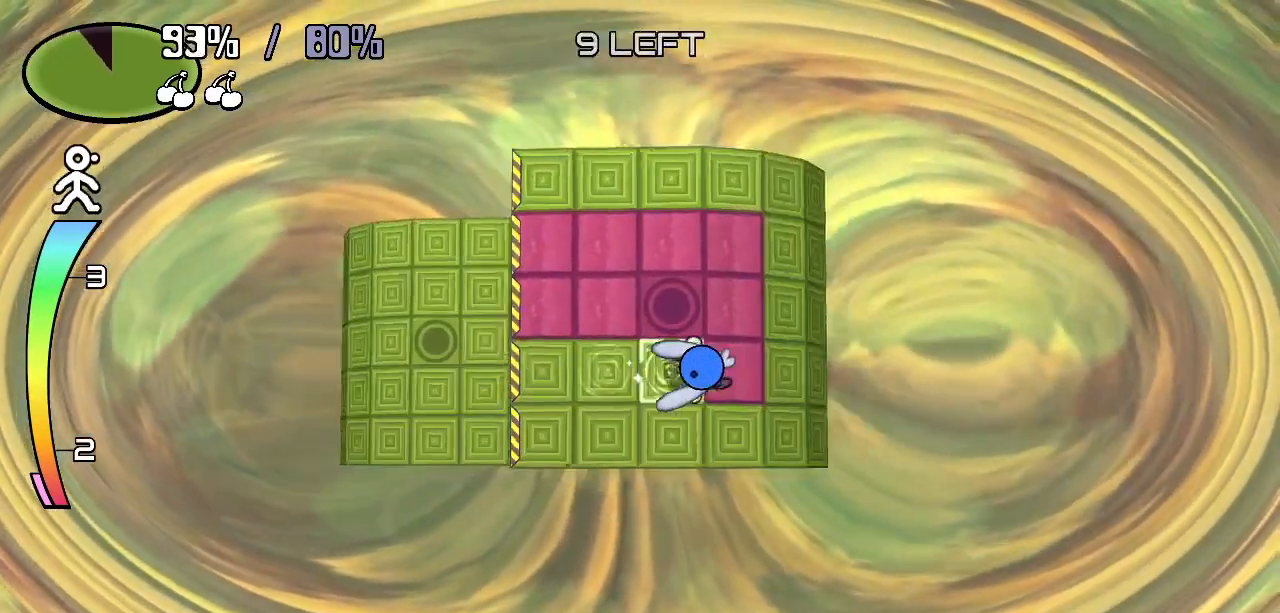
{"keys": ["left"], "events": [[100, "up", "down"], [150, "right", "up"], [233, "left", "down"], [283, "up", "up"]]}
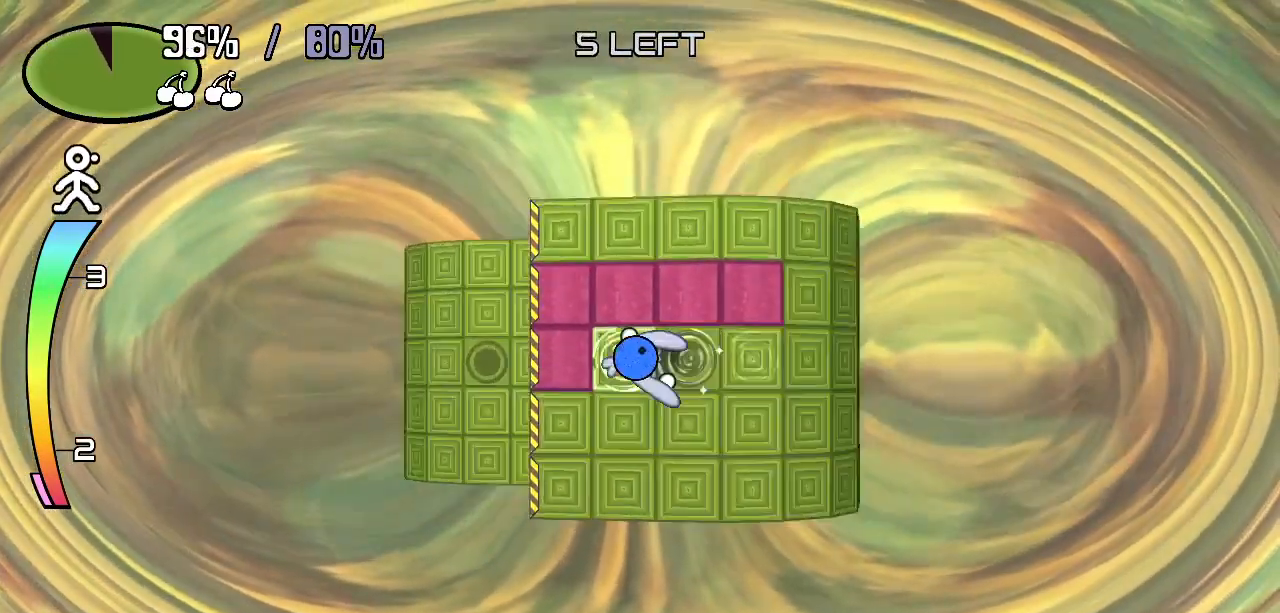
{"keys": ["right"], "events": [[200, "up", "down"], [300, "left", "up"], [383, "right", "down"], [433, "up", "up"]]}
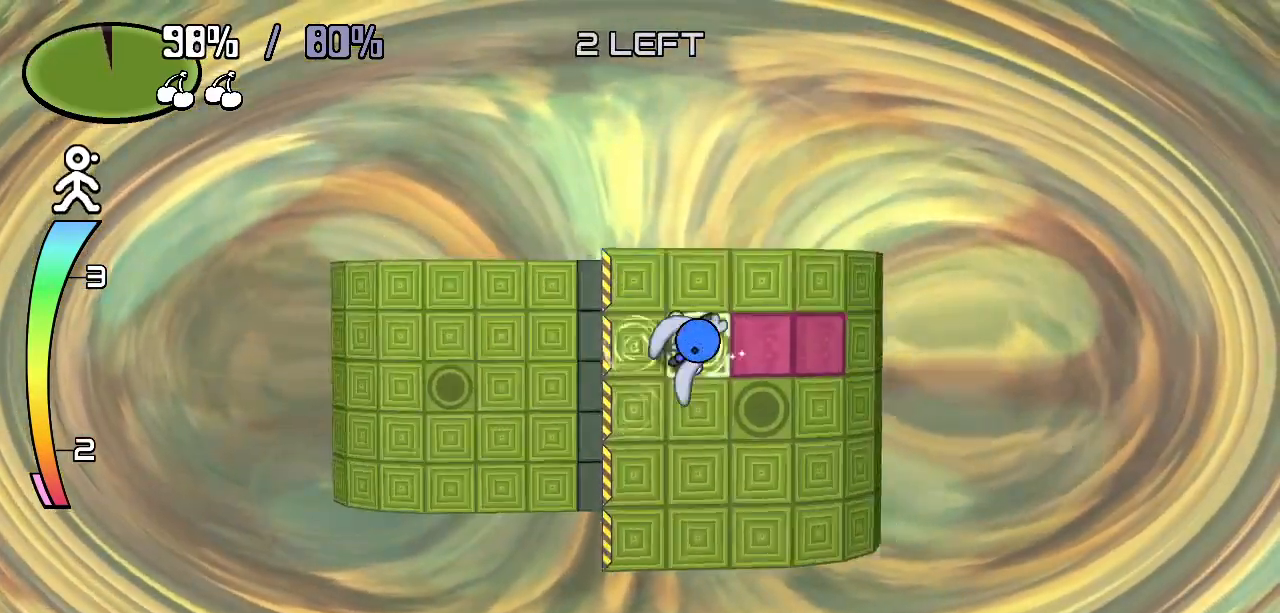
{"keys": [], "events": [[450, "right", "up"]]}